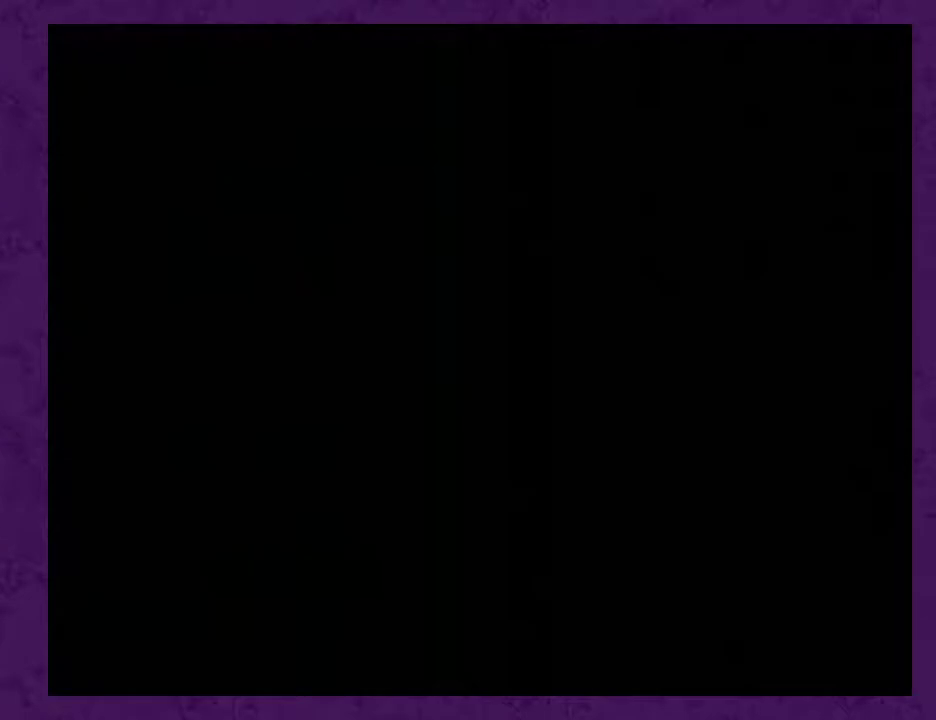
Gameplay with a controller (Nintendo layout); each line is a JSON object with the inputs held at the frame after it. "events" lists button and stick changes between this image and that frame as [ms after this image, input, new state], when the widget could be followed in between. Not read: L3 R1 R3.
{"buttons": [], "events": []}
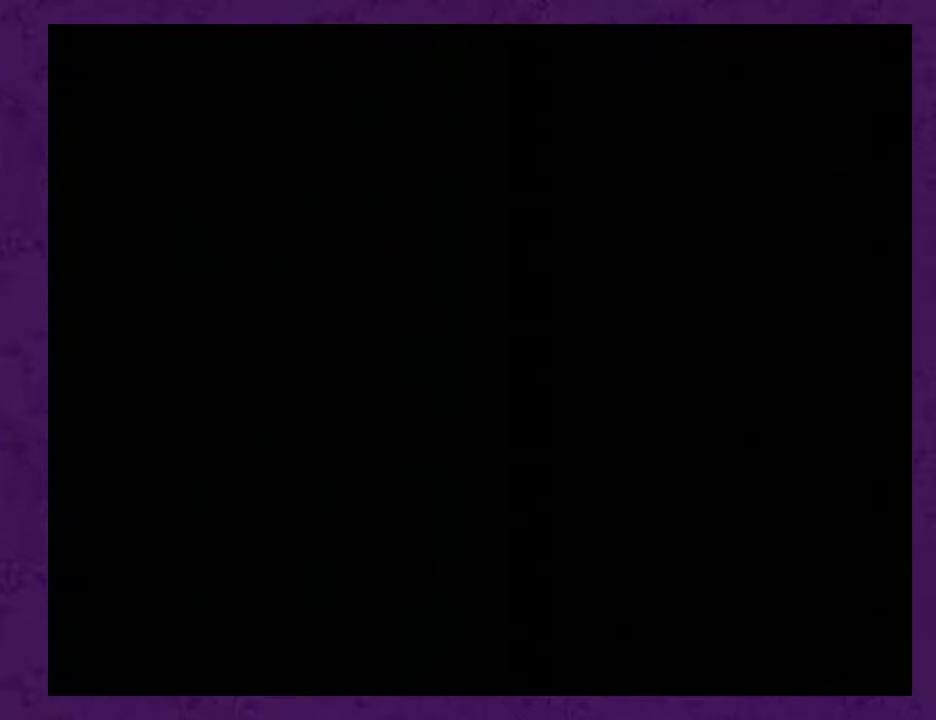
{"buttons": [], "events": []}
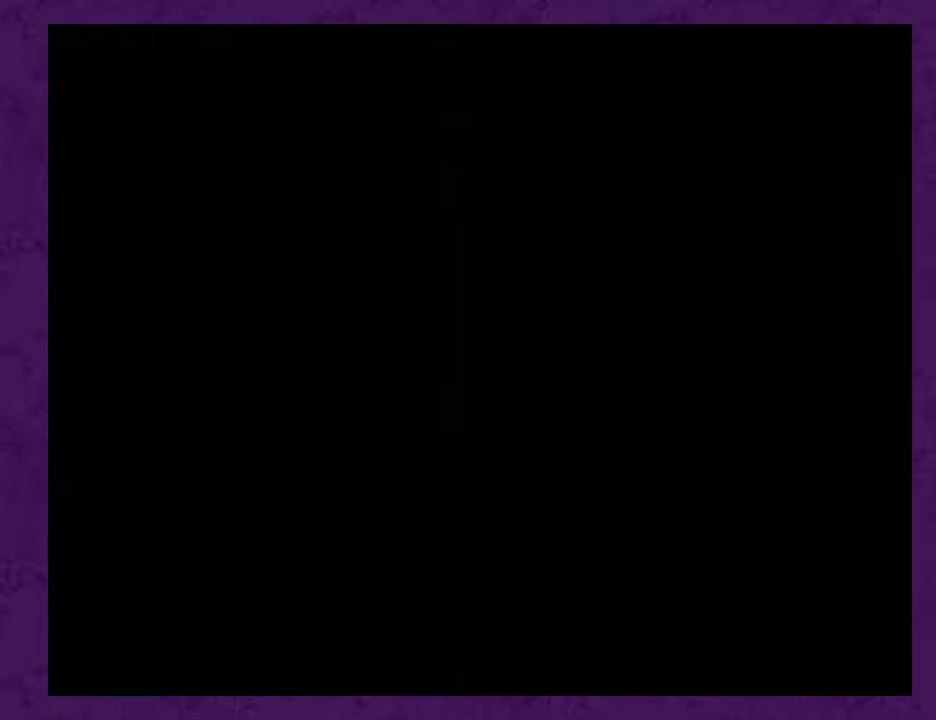
{"buttons": [], "events": []}
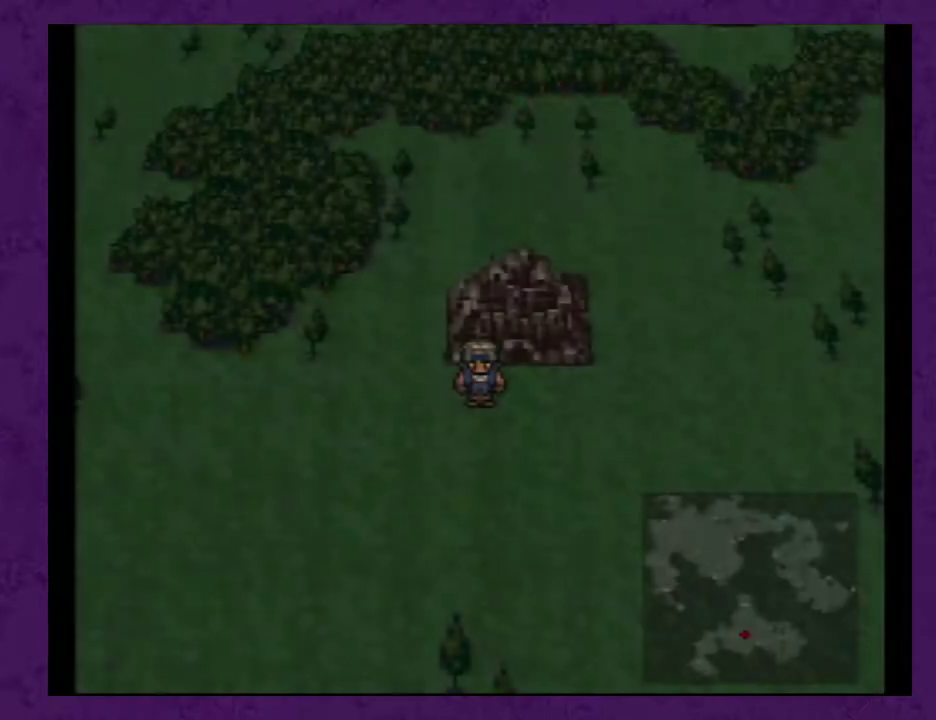
{"buttons": ["X"], "events": [[367, "X", "down"]]}
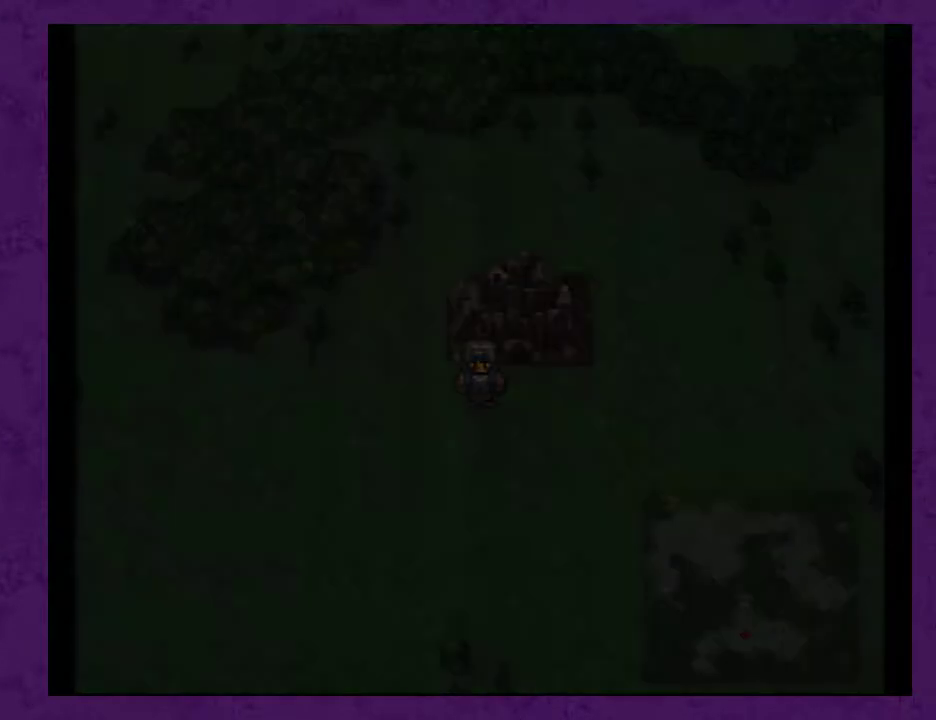
{"buttons": [], "events": [[233, "X", "up"]]}
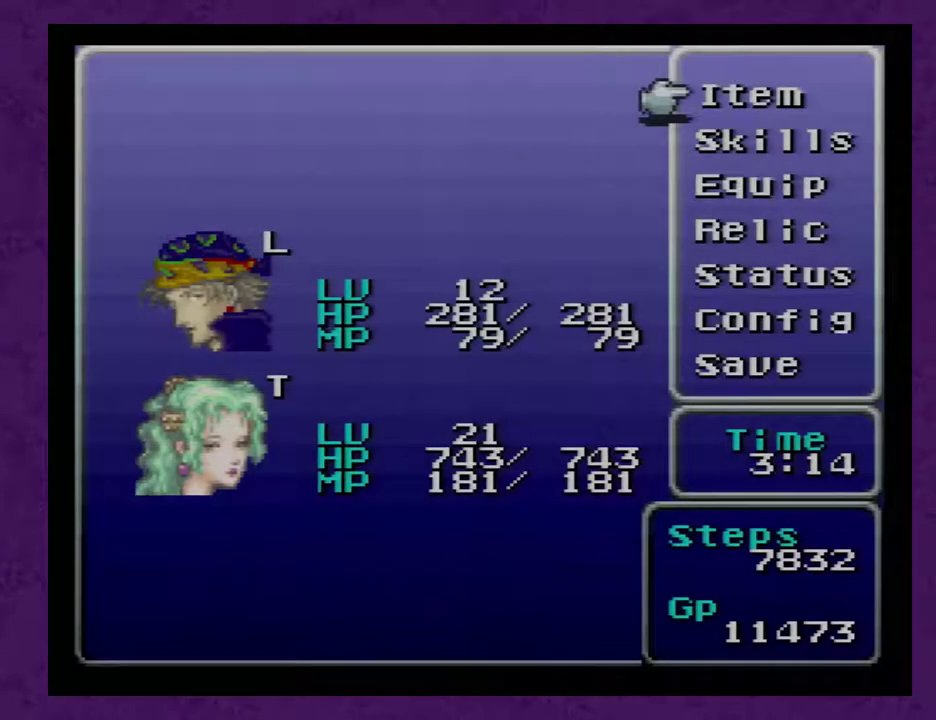
{"buttons": [], "events": []}
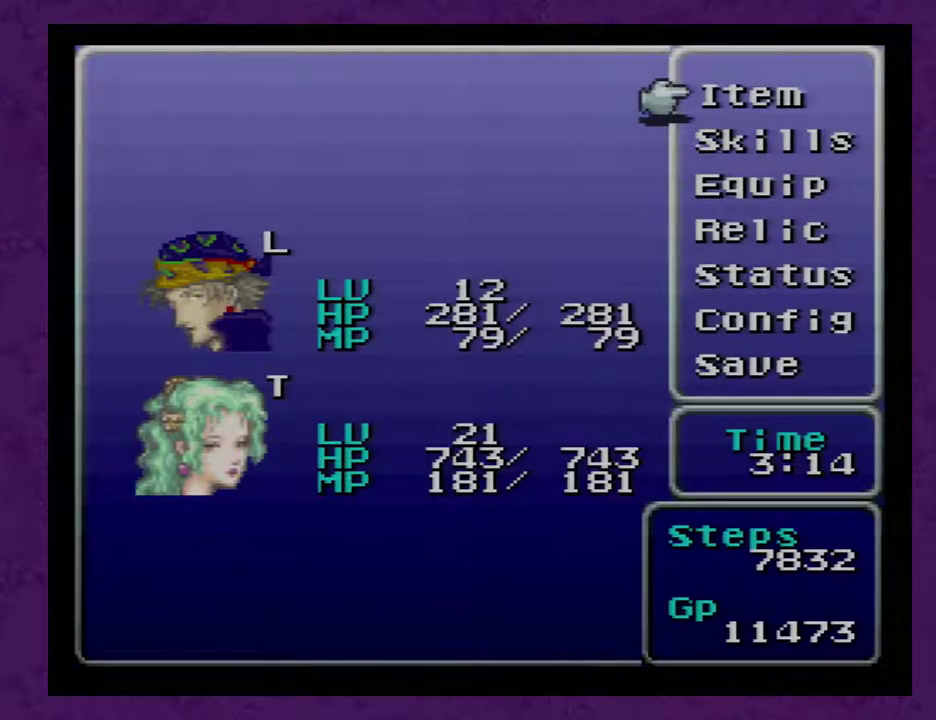
{"buttons": ["B"], "events": [[100, "B", "down"]]}
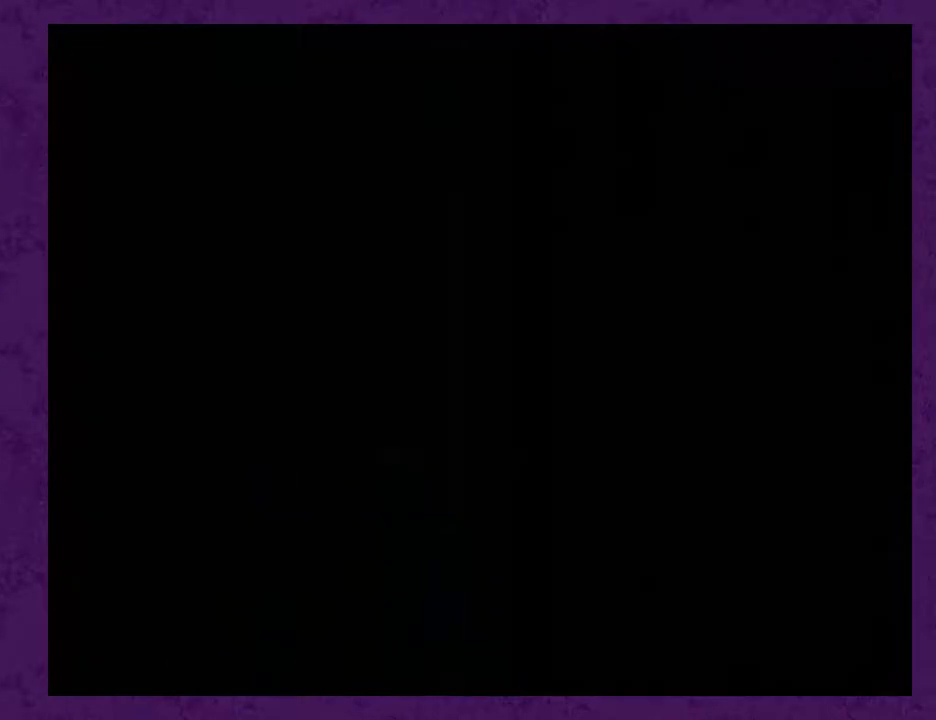
{"buttons": ["DPAD_DOWN"], "events": [[417, "B", "up"], [417, "DPAD_DOWN", "down"]]}
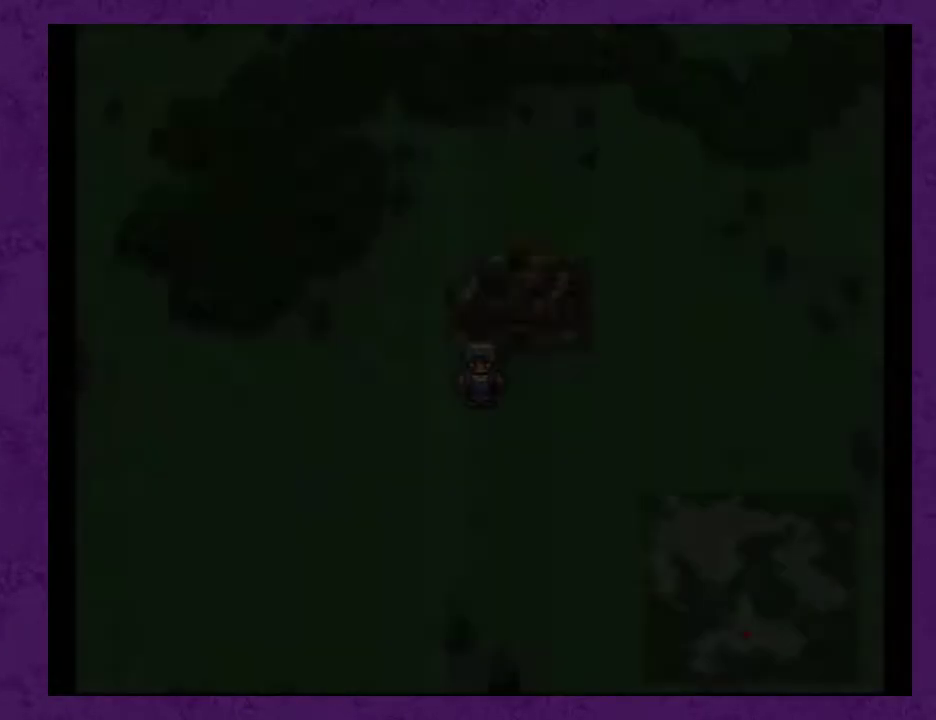
{"buttons": [], "events": [[483, "DPAD_DOWN", "up"]]}
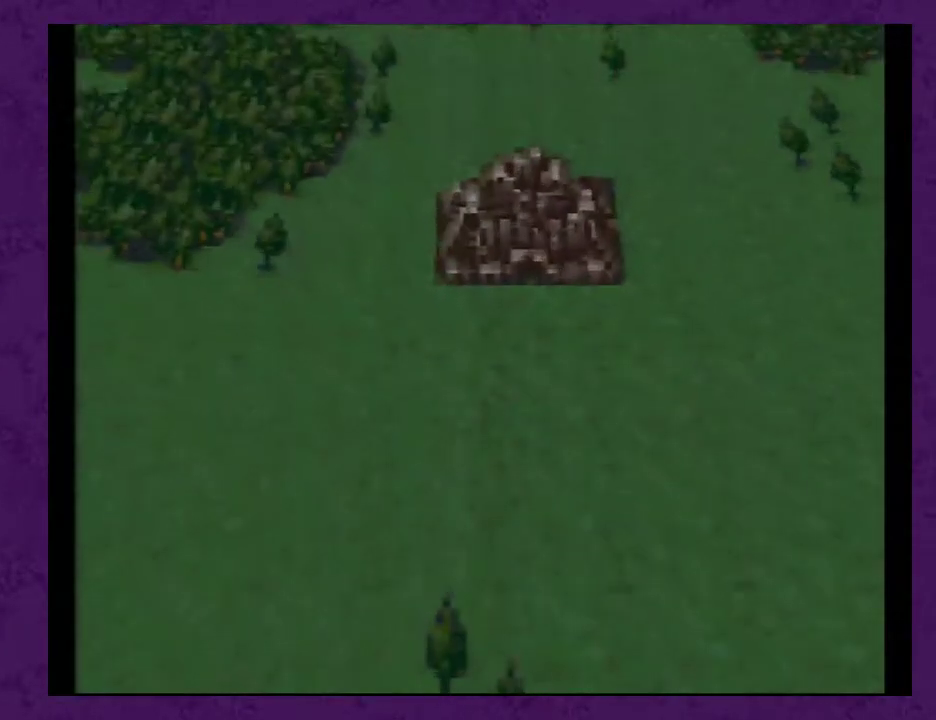
{"buttons": [], "events": []}
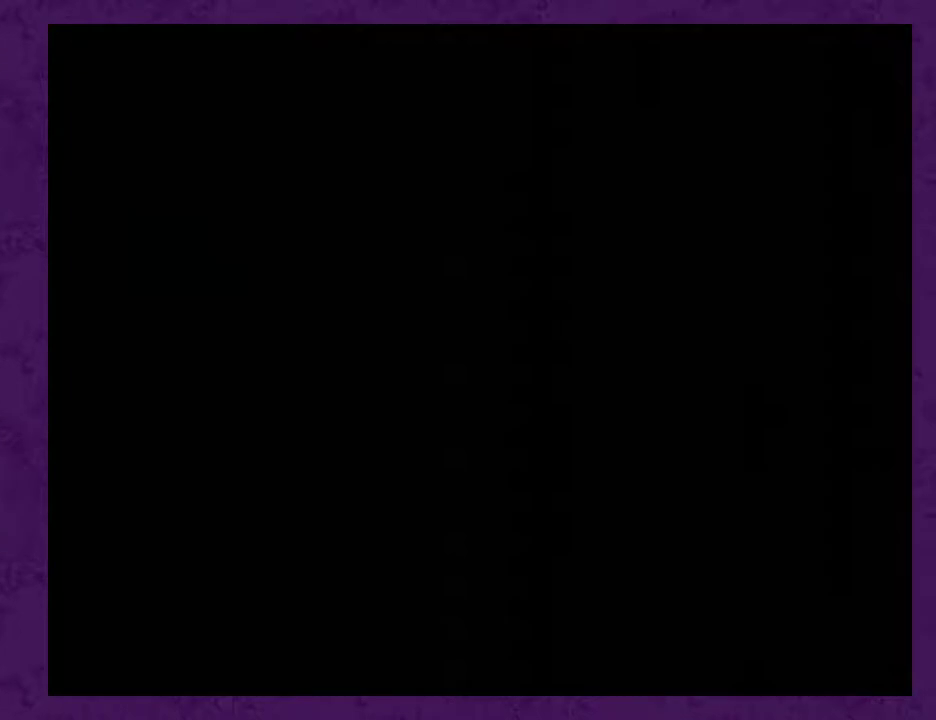
{"buttons": [], "events": []}
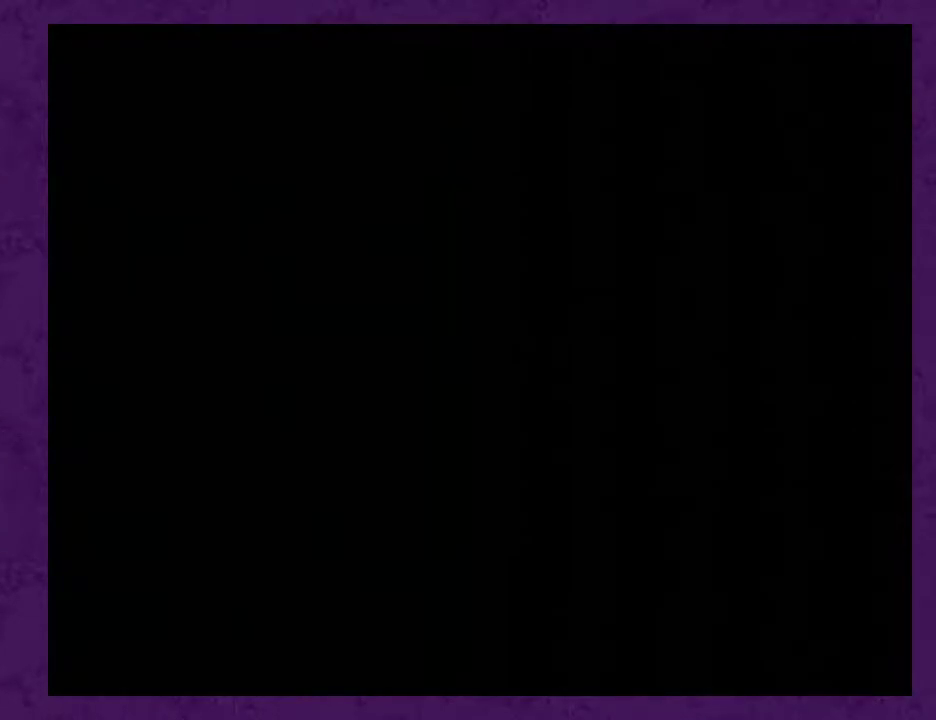
{"buttons": [], "events": []}
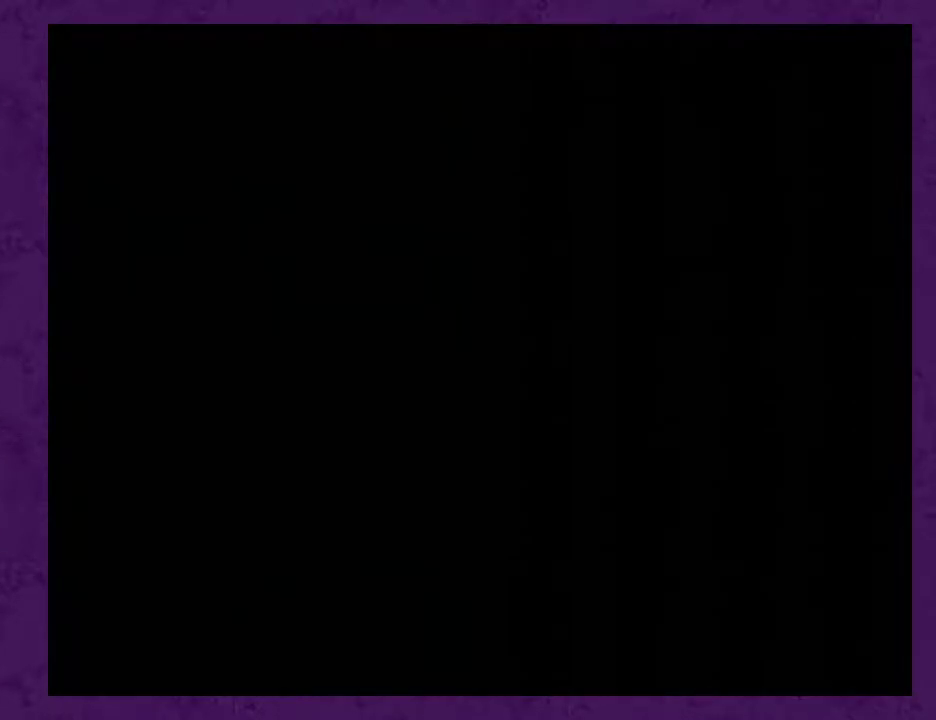
{"buttons": ["L1"], "events": [[167, "L1", "down"]]}
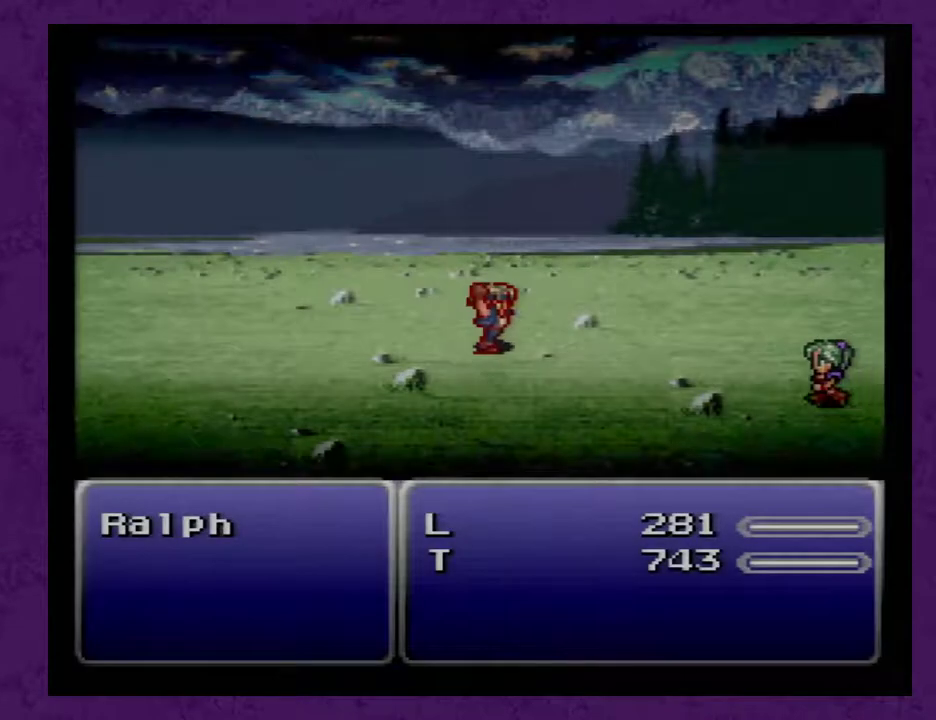
{"buttons": ["L1"], "events": []}
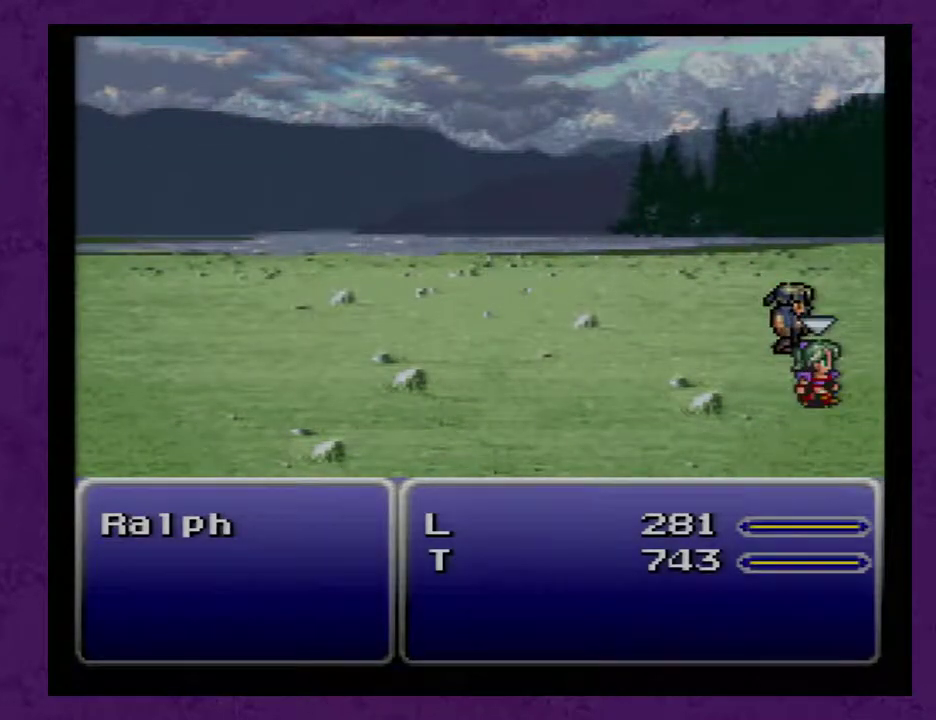
{"buttons": ["L1"], "events": []}
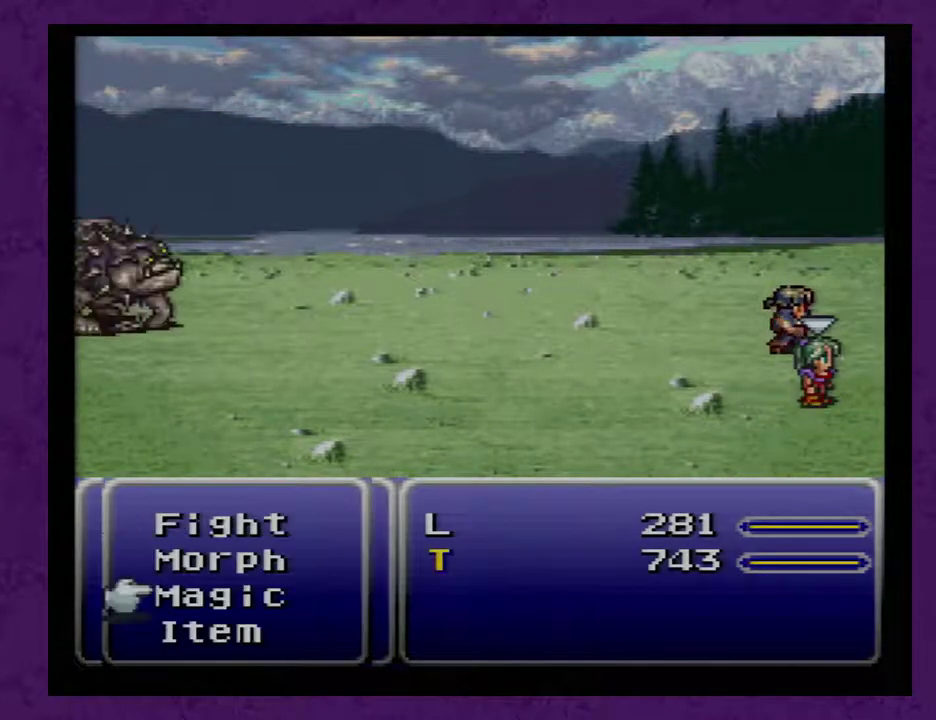
{"buttons": ["L1"], "events": []}
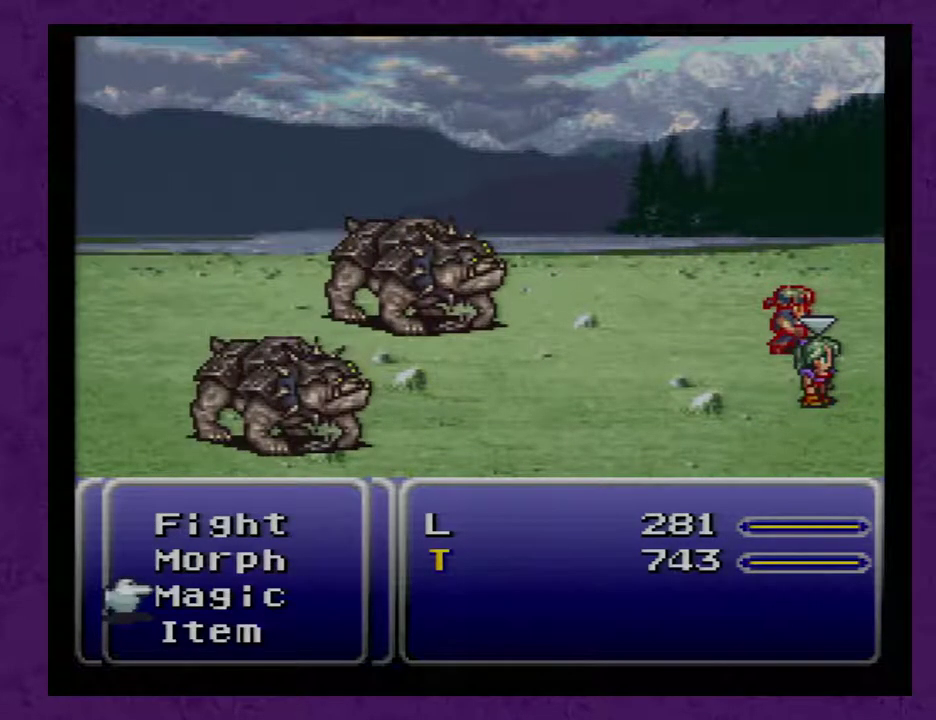
{"buttons": ["L1"], "events": []}
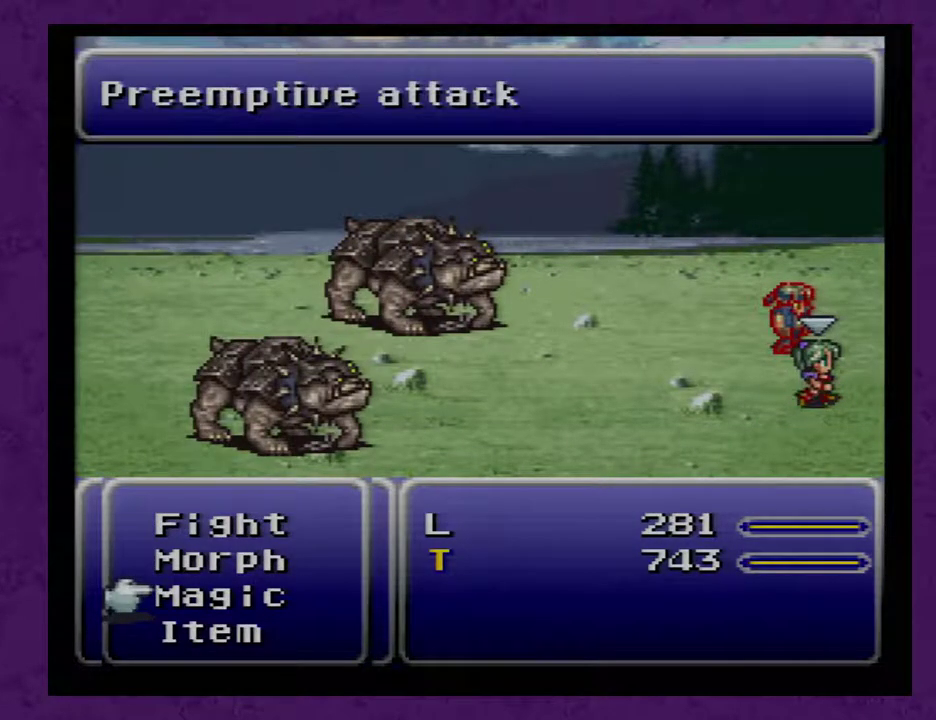
{"buttons": ["L1"], "events": []}
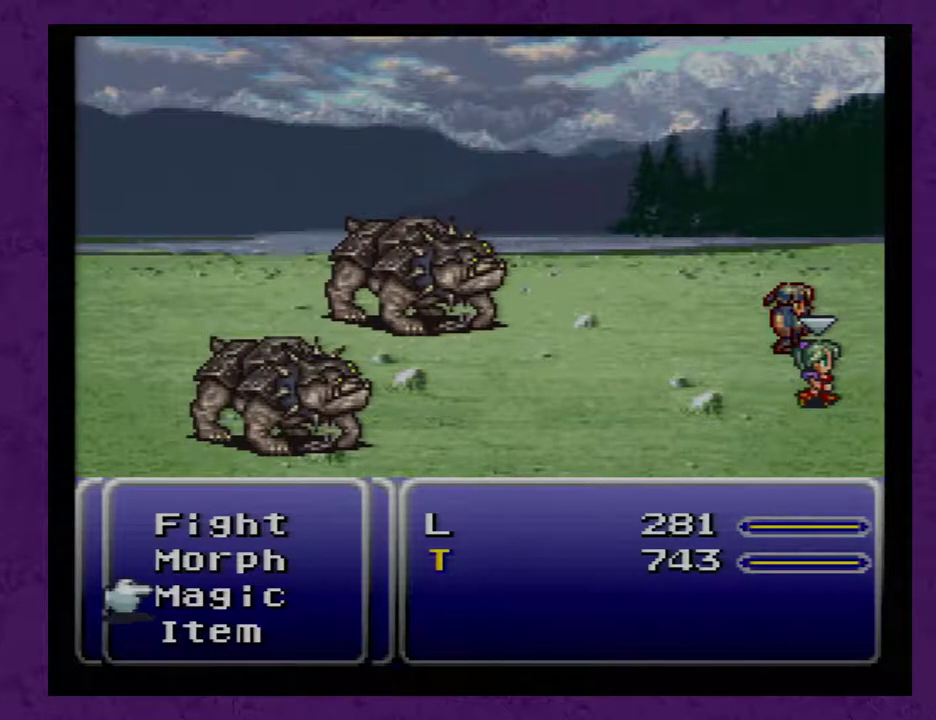
{"buttons": ["L1"], "events": []}
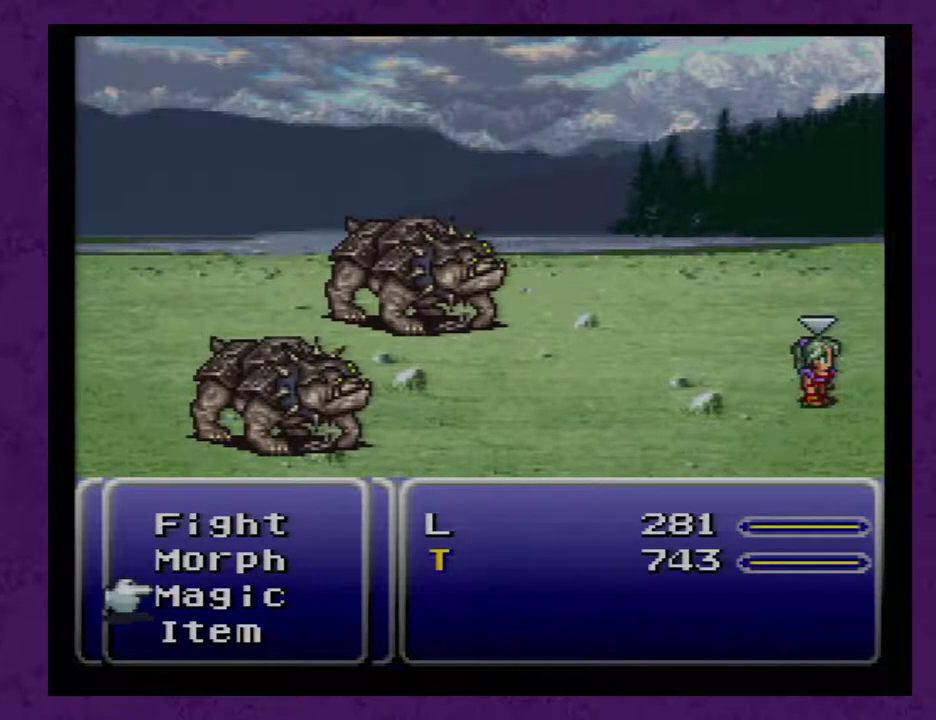
{"buttons": ["L1"], "events": []}
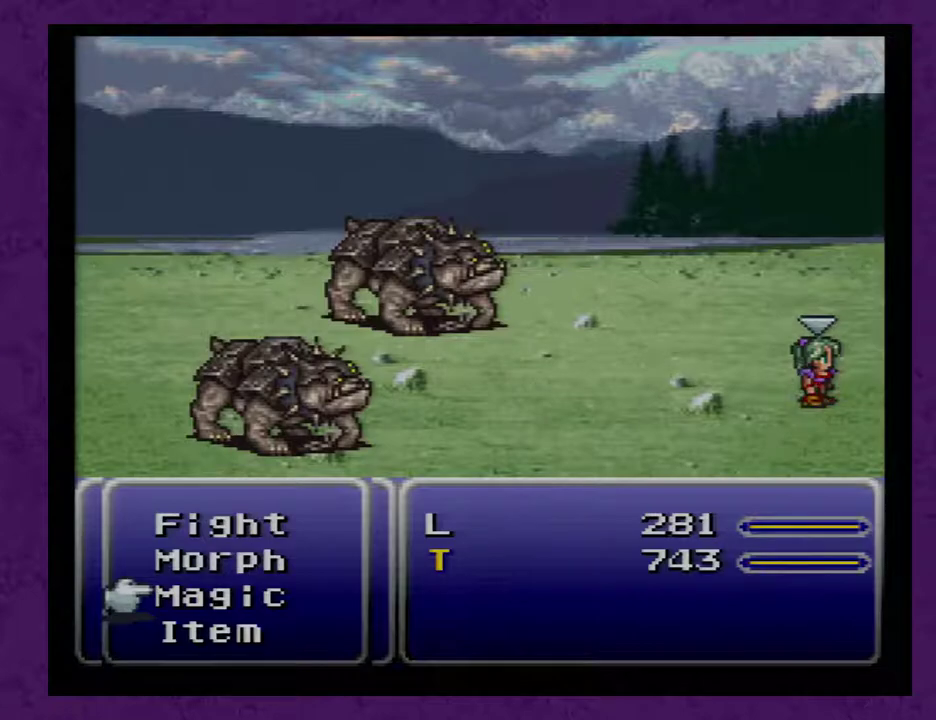
{"buttons": ["L1"], "events": []}
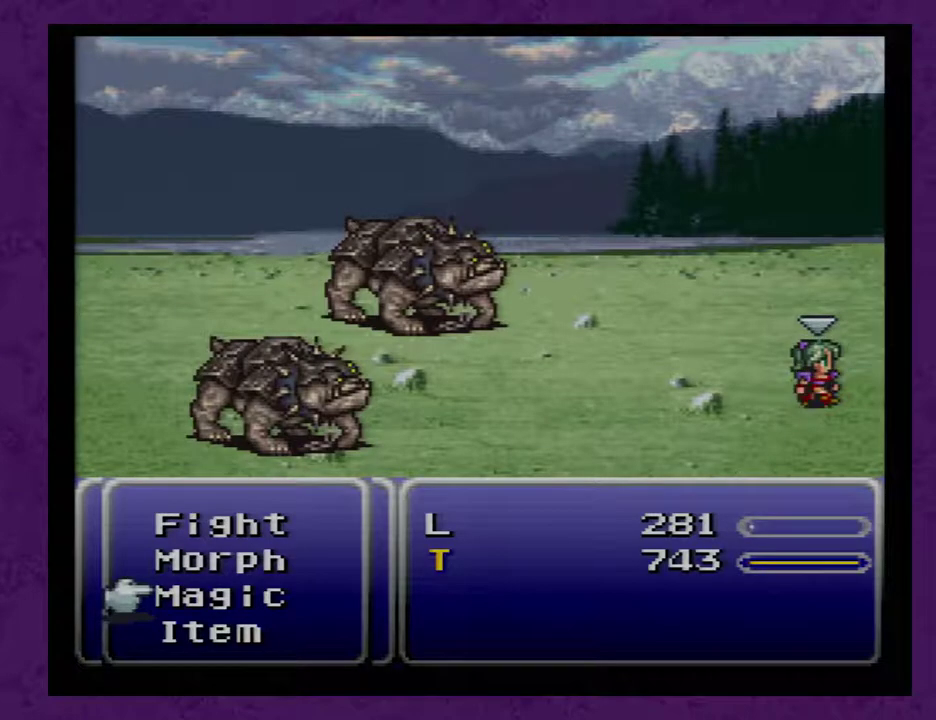
{"buttons": ["L1"], "events": []}
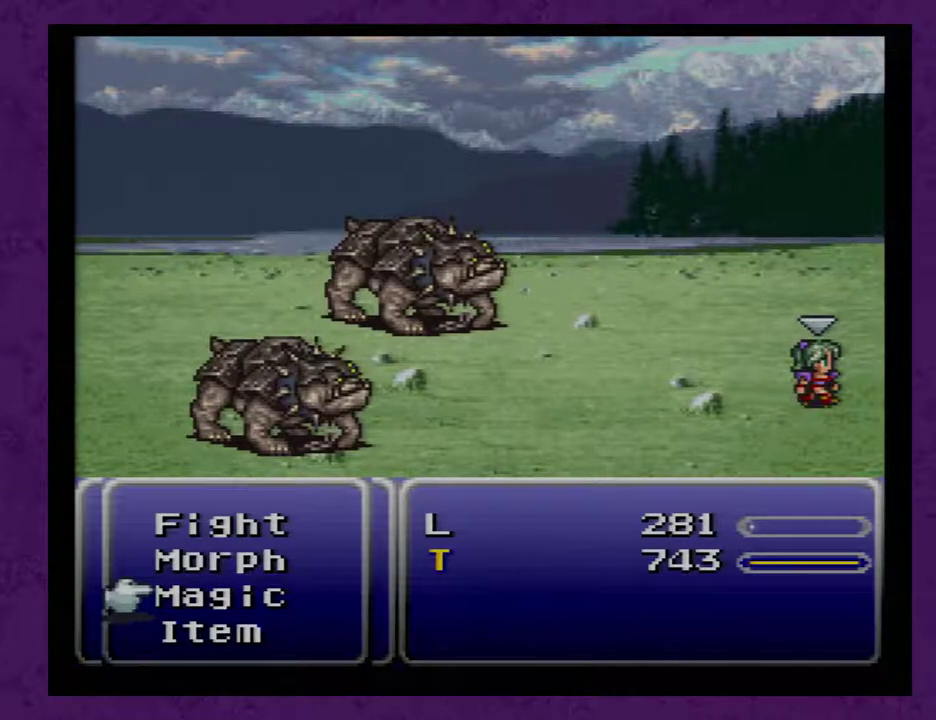
{"buttons": ["L1"], "events": []}
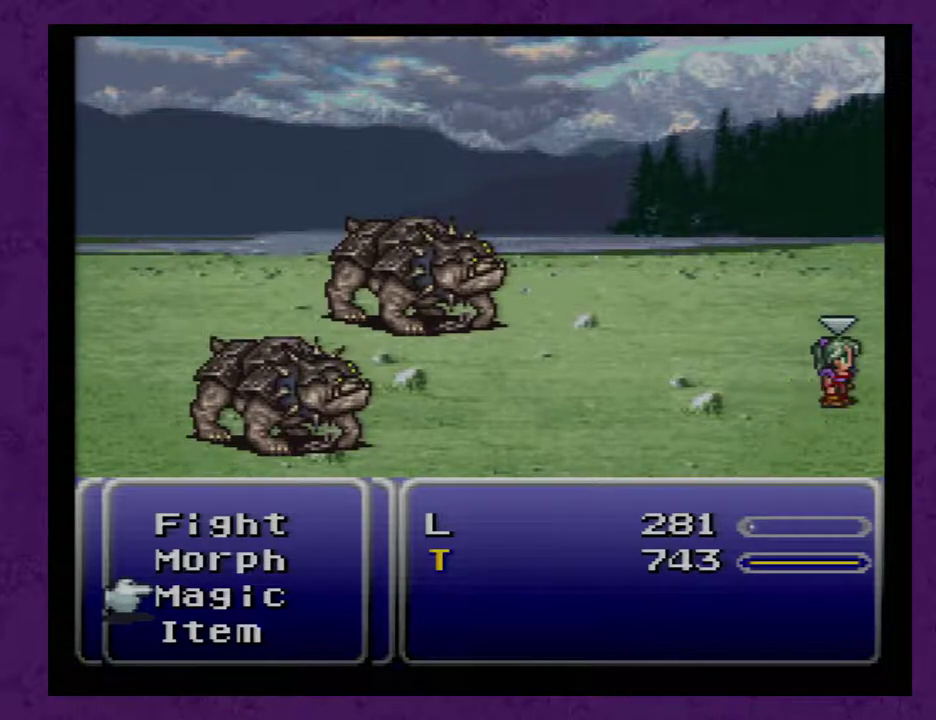
{"buttons": [], "events": [[350, "L1", "up"]]}
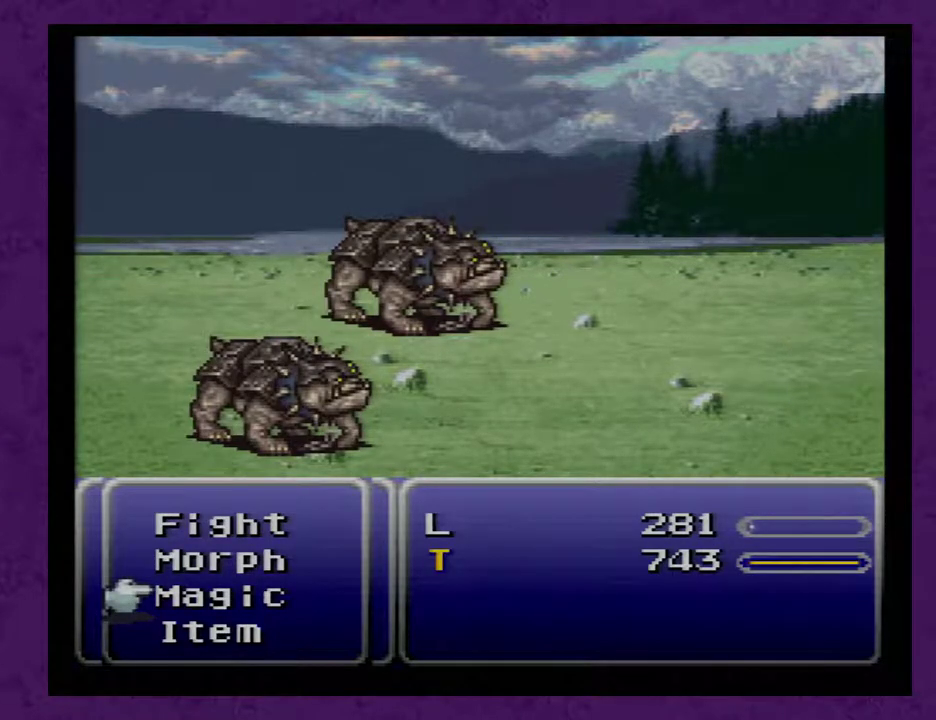
{"buttons": ["DPAD_DOWN"], "events": [[150, "DPAD_DOWN", "down"]]}
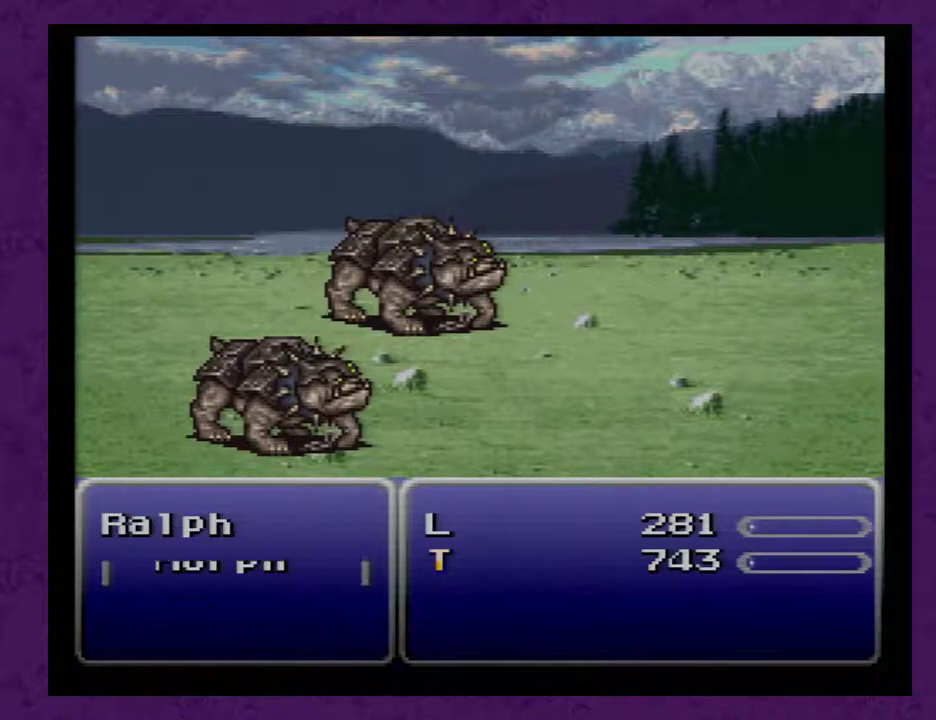
{"buttons": [], "events": [[250, "DPAD_DOWN", "up"]]}
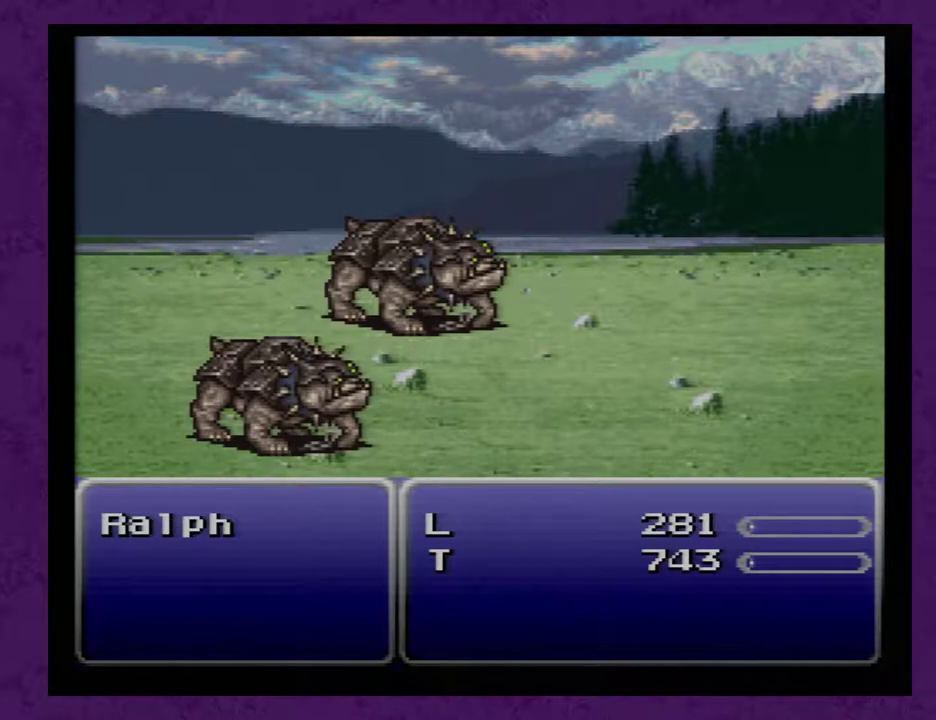
{"buttons": ["DPAD_DOWN"], "events": [[100, "DPAD_DOWN", "down"]]}
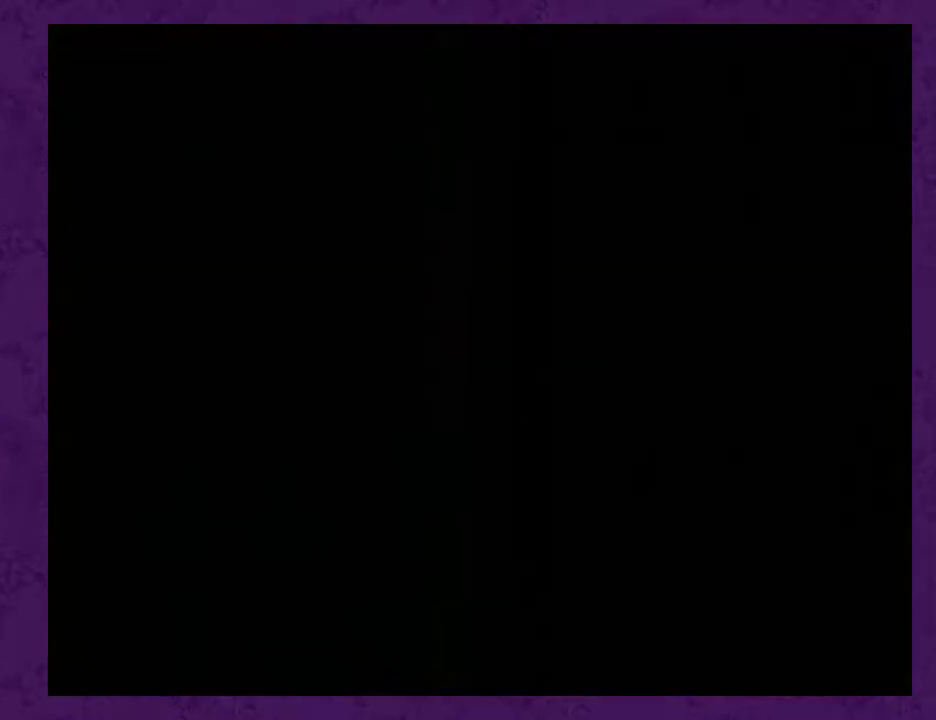
{"buttons": ["DPAD_DOWN"], "events": []}
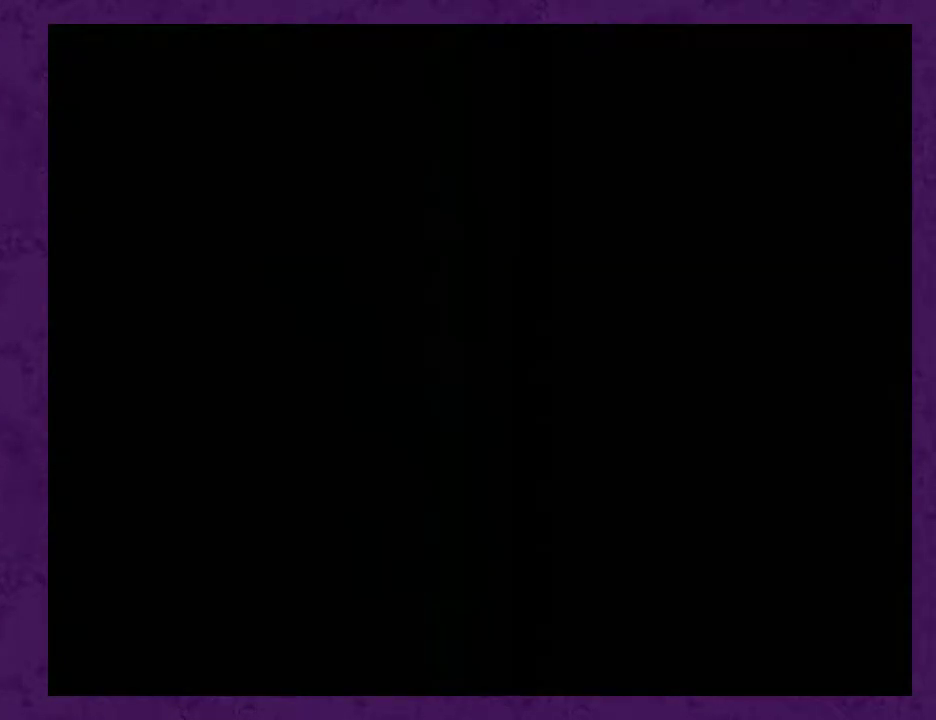
{"buttons": ["DPAD_DOWN"], "events": []}